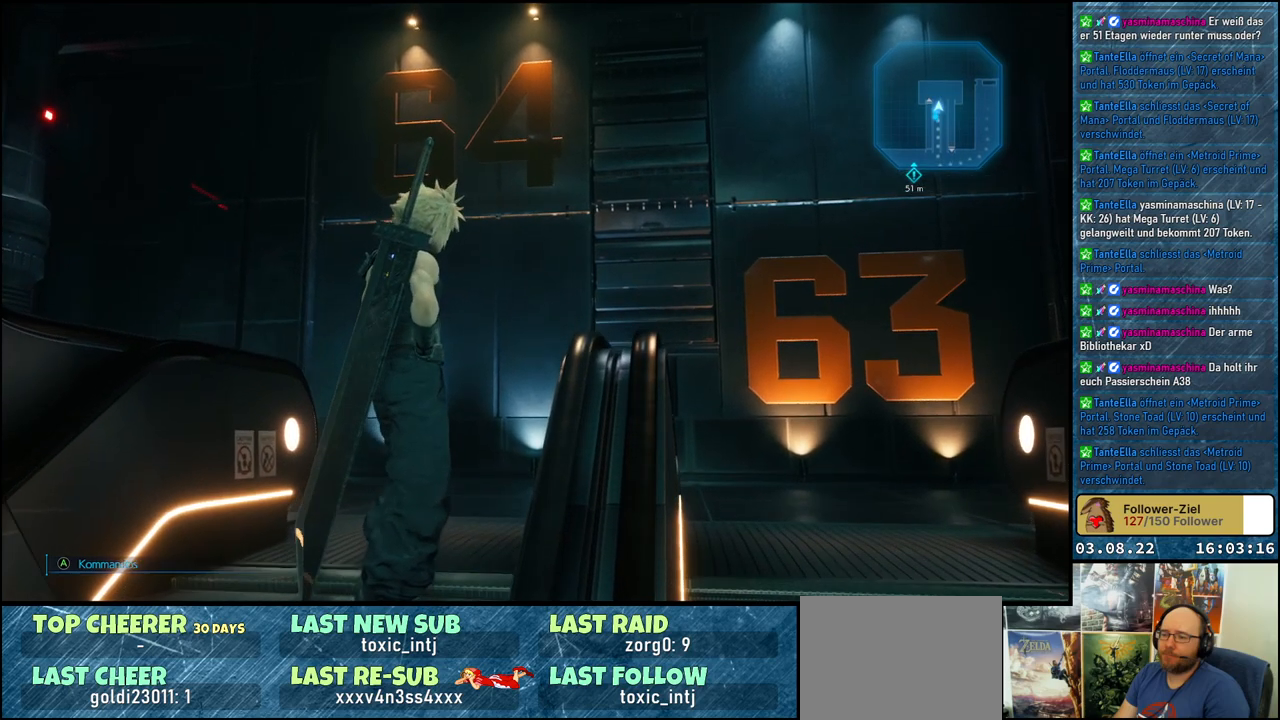
Gameplay with a controller (Xbox layout); each line is a JSON object with the inputs held at the frame after it. "events" lists button and stick changes between this image and that frame as [ms after this image, input, new state], when the widget could be followed in between.
{"buttons": [], "left_stick": "center", "right_stick": "down-left", "events": [[250, "right_stick", "down-left"]]}
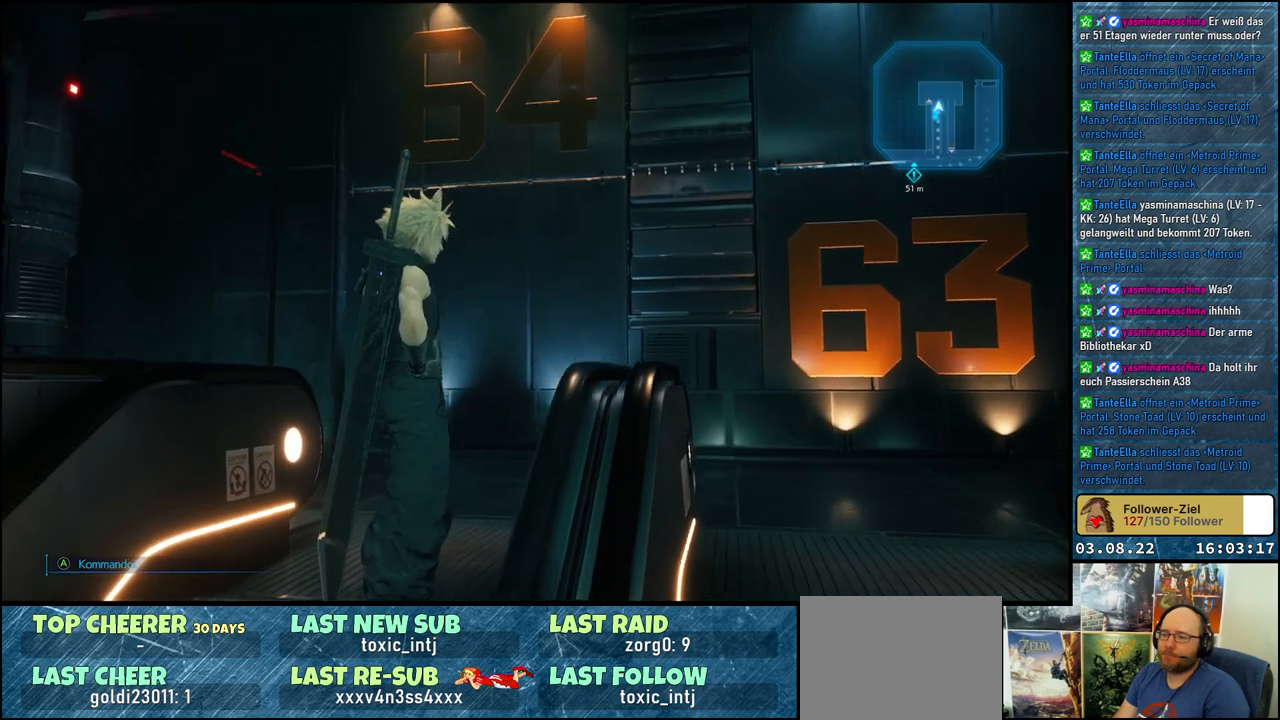
{"buttons": [], "left_stick": "center", "right_stick": "down-left", "events": []}
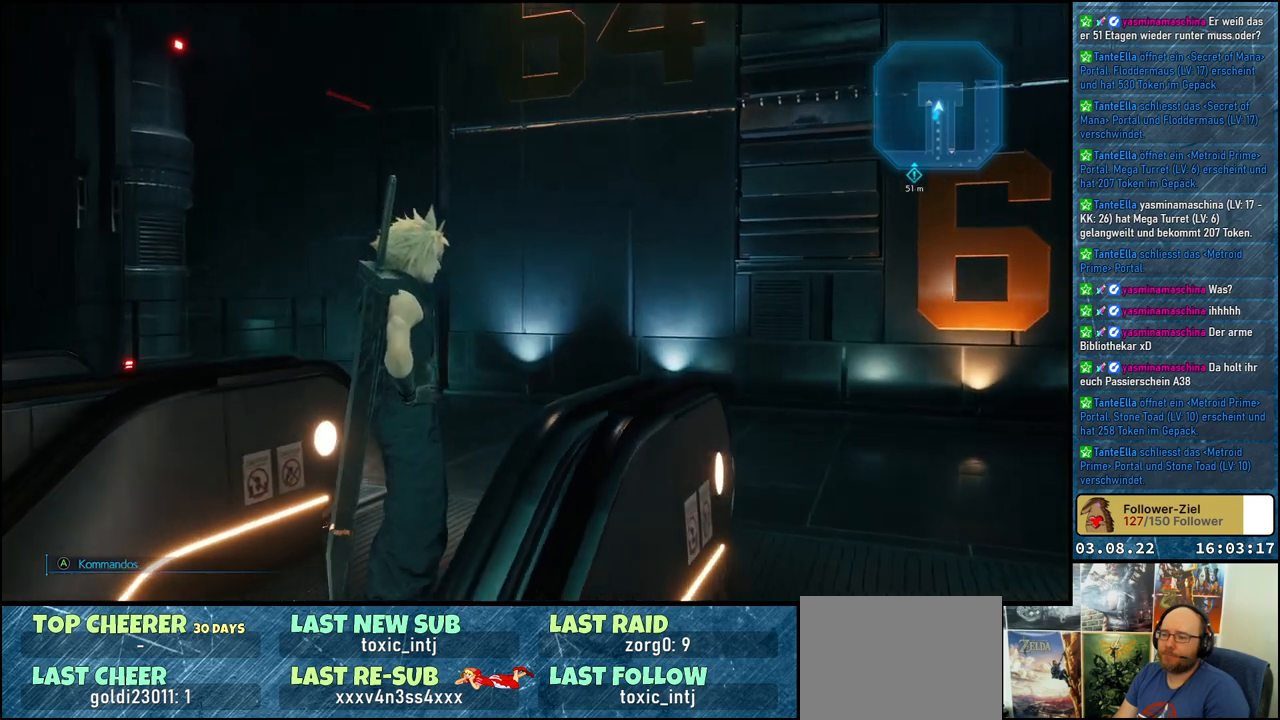
{"buttons": [], "left_stick": "center", "right_stick": "center", "events": [[450, "right_stick", "center"]]}
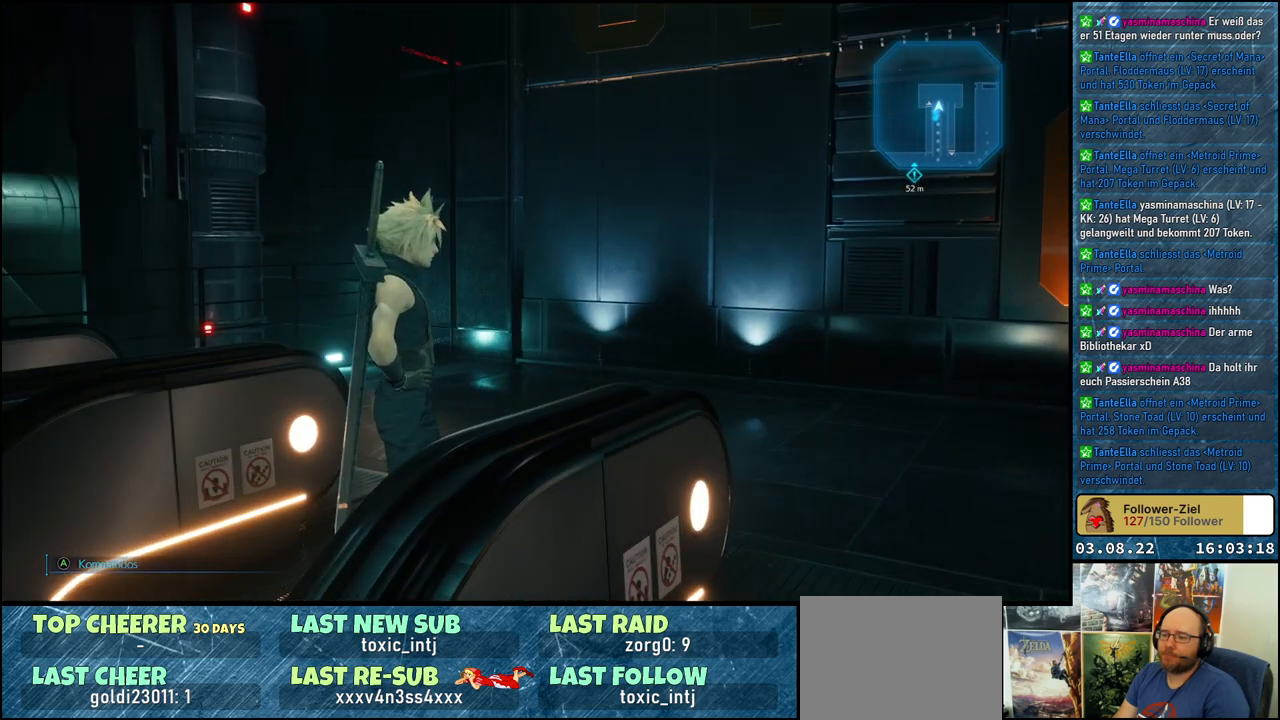
{"buttons": [], "left_stick": "center", "right_stick": "center", "events": []}
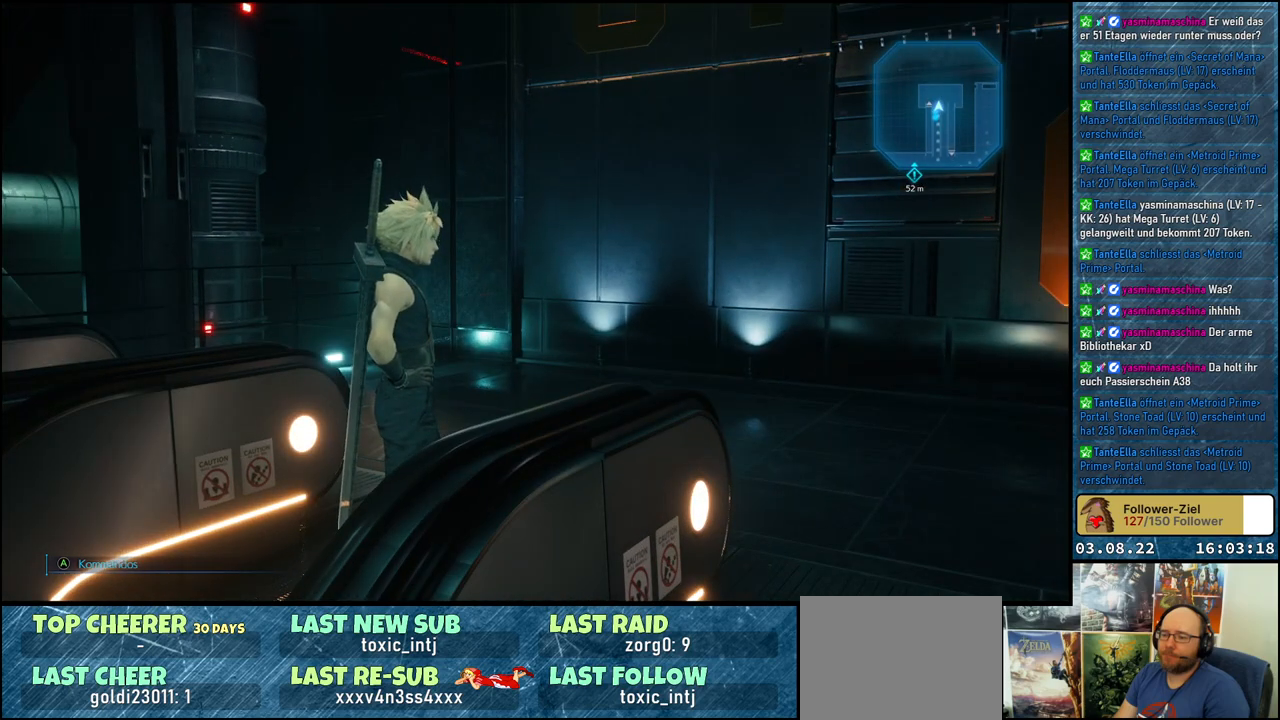
{"buttons": [], "left_stick": "up", "right_stick": "right", "events": [[333, "right_stick", "down-right"], [383, "left_stick", "up"], [383, "right_stick", "right"]]}
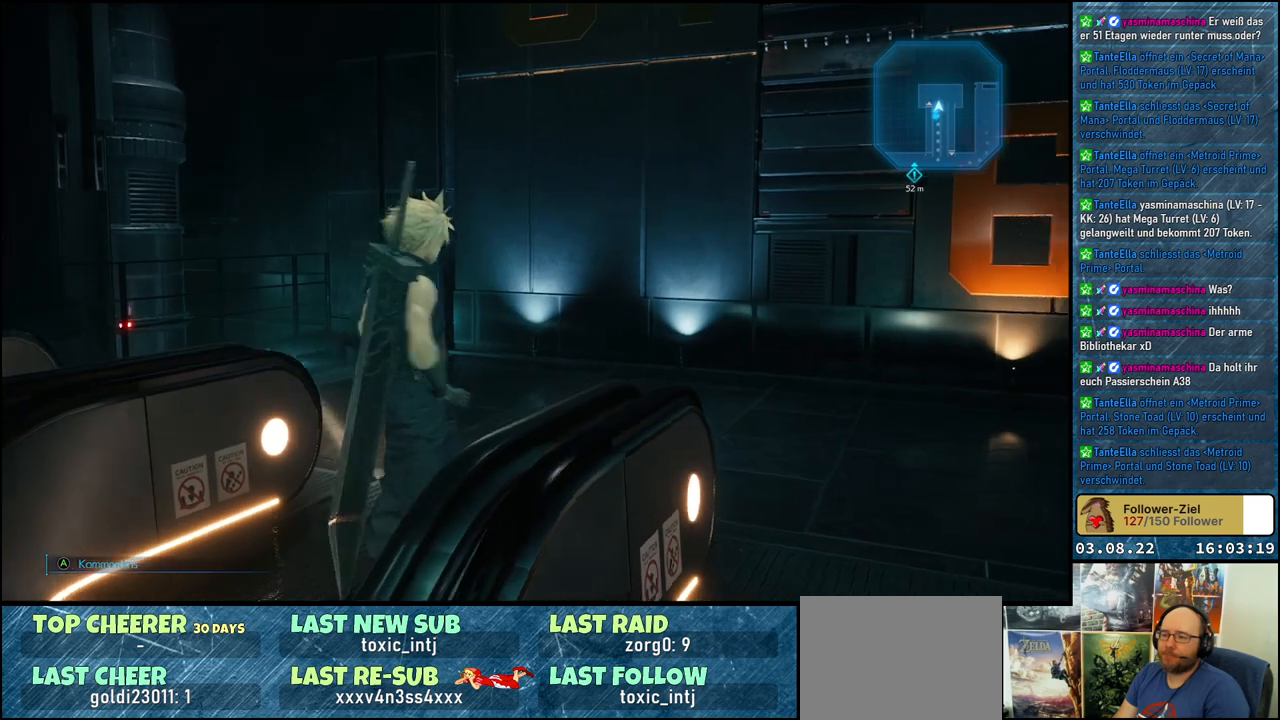
{"buttons": [], "left_stick": "up", "right_stick": "right", "events": []}
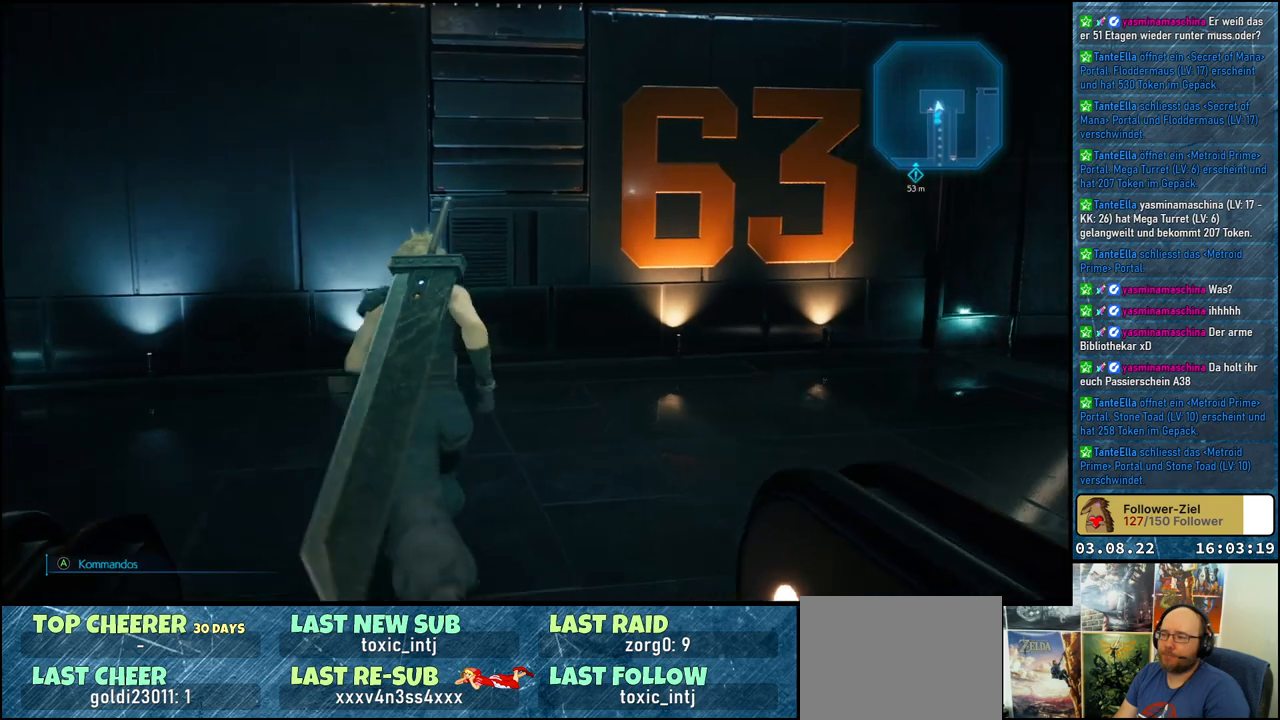
{"buttons": [], "left_stick": "up", "right_stick": "right", "events": []}
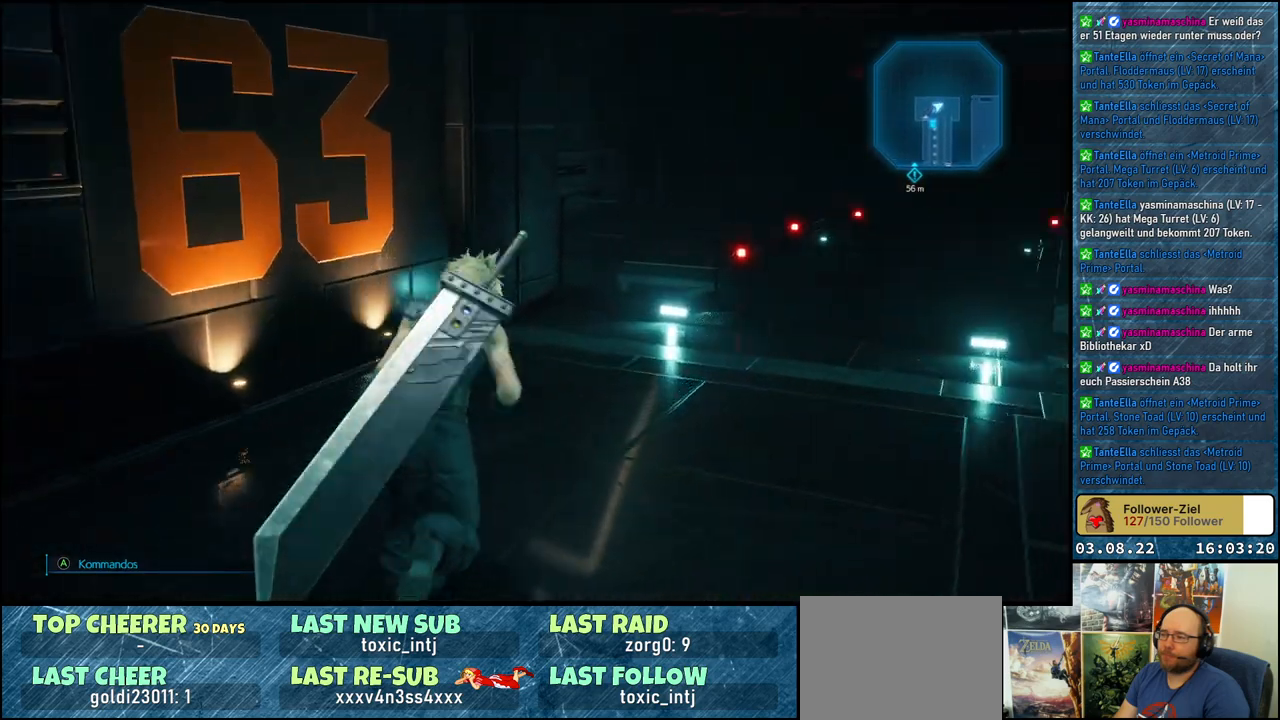
{"buttons": [], "left_stick": "up", "right_stick": "right", "events": []}
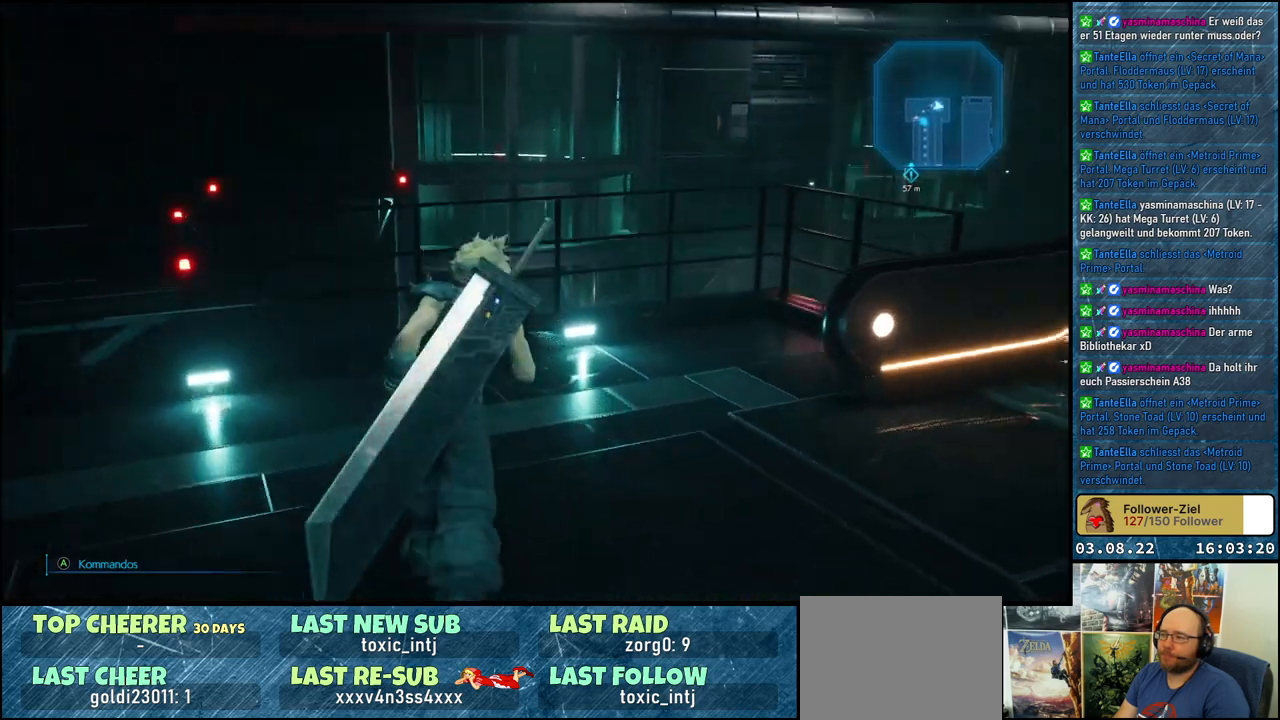
{"buttons": [], "left_stick": "center", "right_stick": "right", "events": [[183, "left_stick", "center"]]}
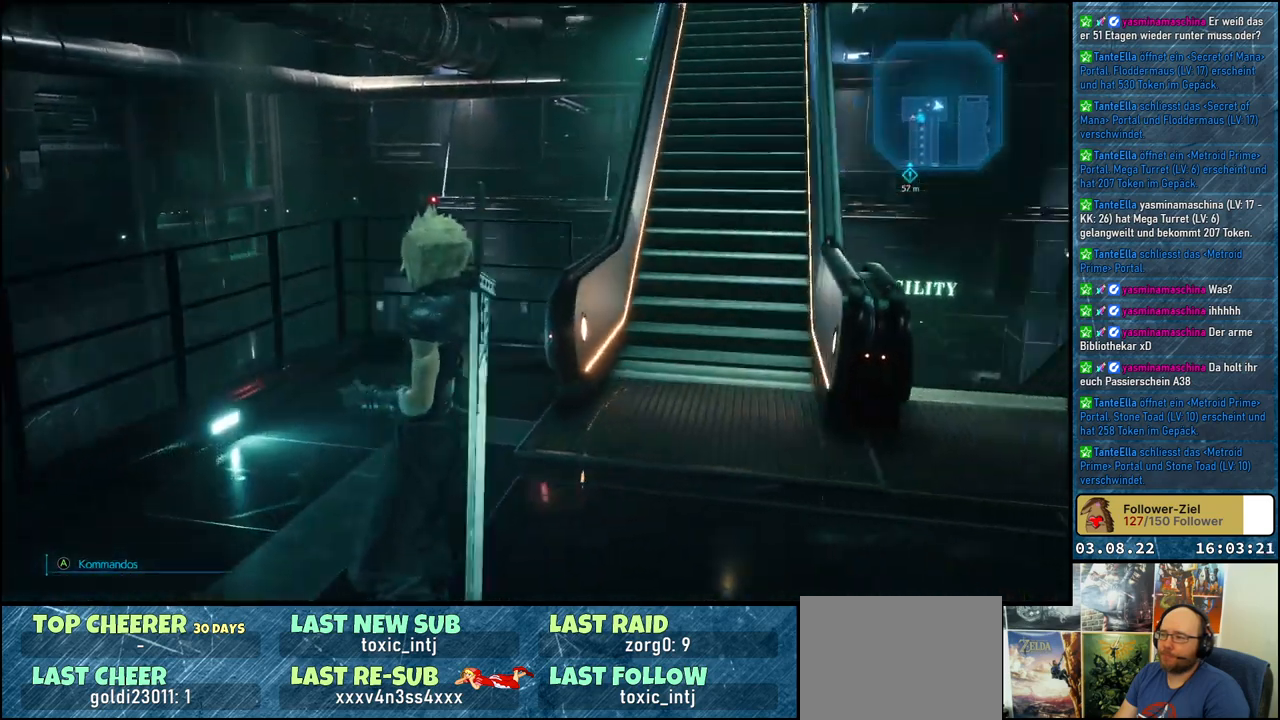
{"buttons": [], "left_stick": "up-right", "right_stick": "right", "events": [[233, "left_stick", "up-right"]]}
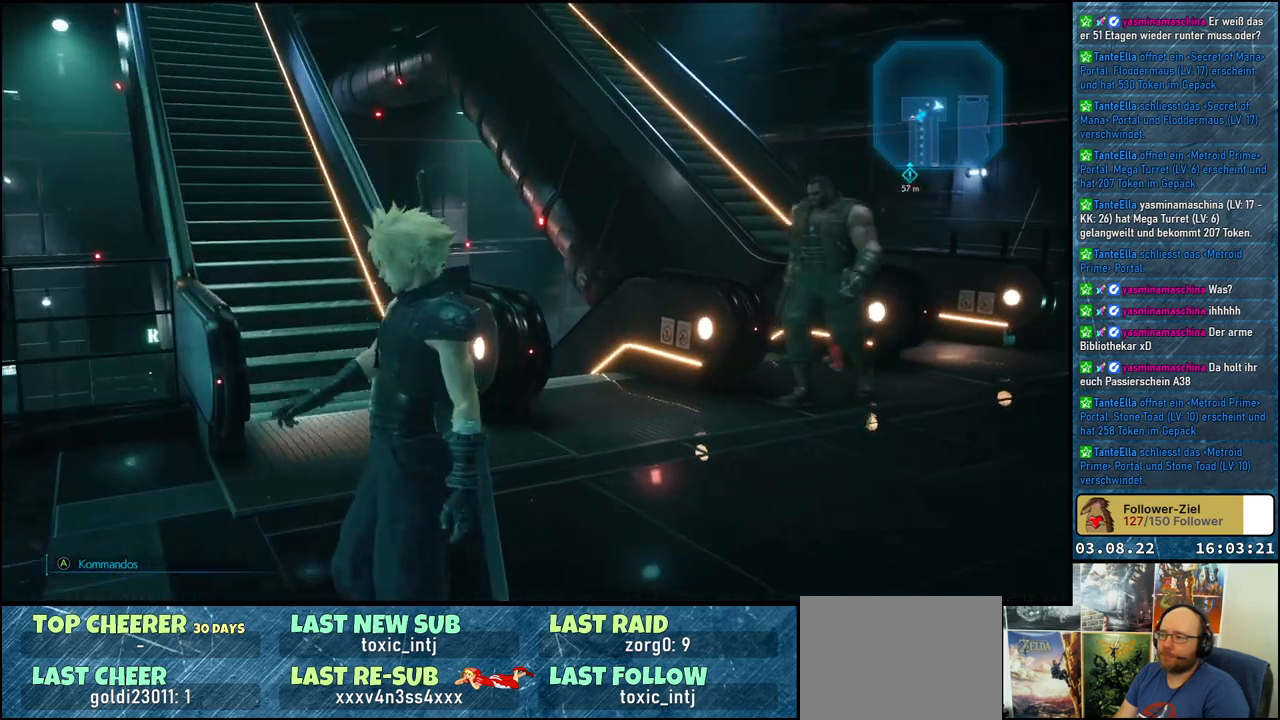
{"buttons": [], "left_stick": "up-right", "right_stick": "center", "events": [[50, "right_stick", "center"], [200, "right_stick", "right"], [500, "right_stick", "center"]]}
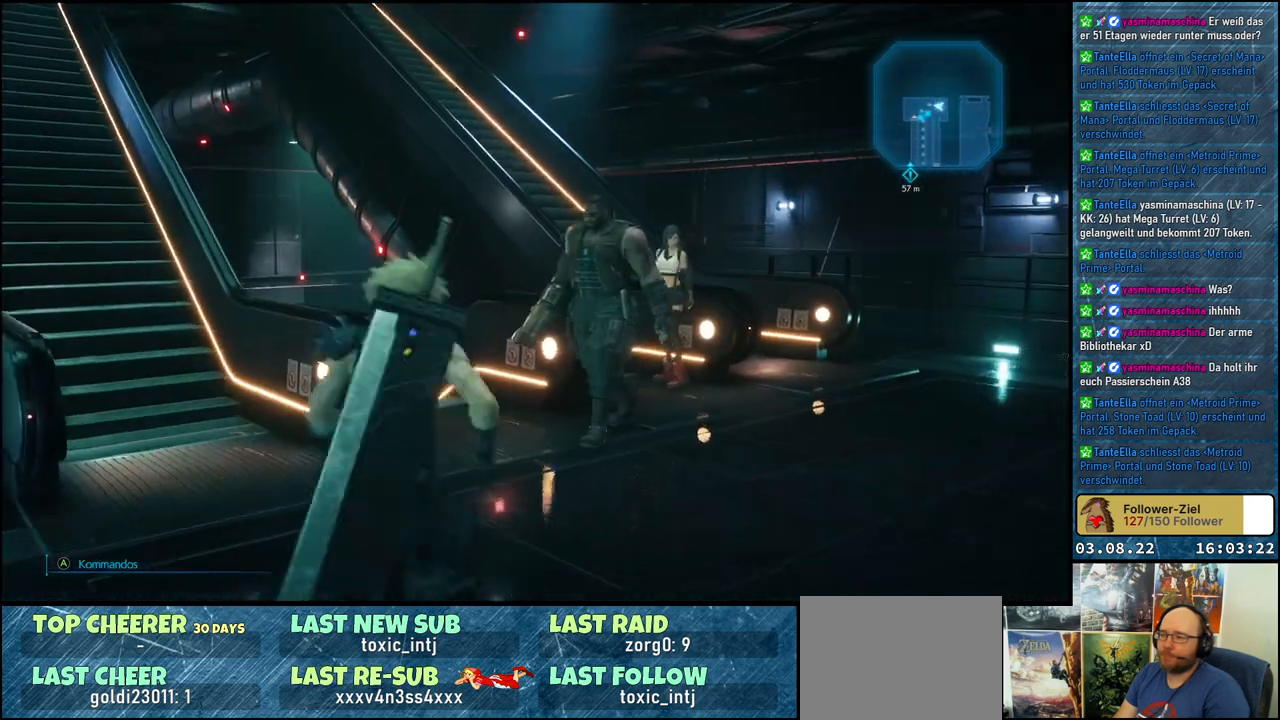
{"buttons": [], "left_stick": "up-right", "right_stick": "up-left", "events": [[483, "right_stick", "up-left"]]}
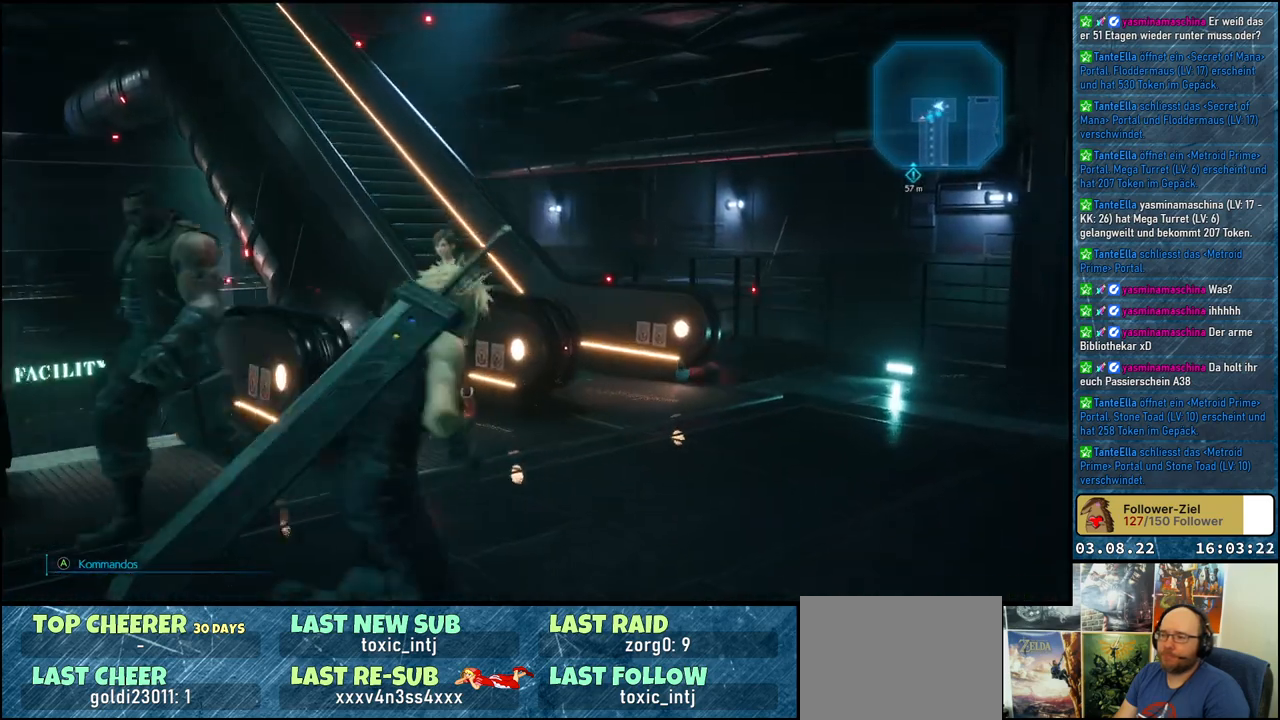
{"buttons": [], "left_stick": "up-right", "right_stick": "left", "events": [[167, "right_stick", "left"]]}
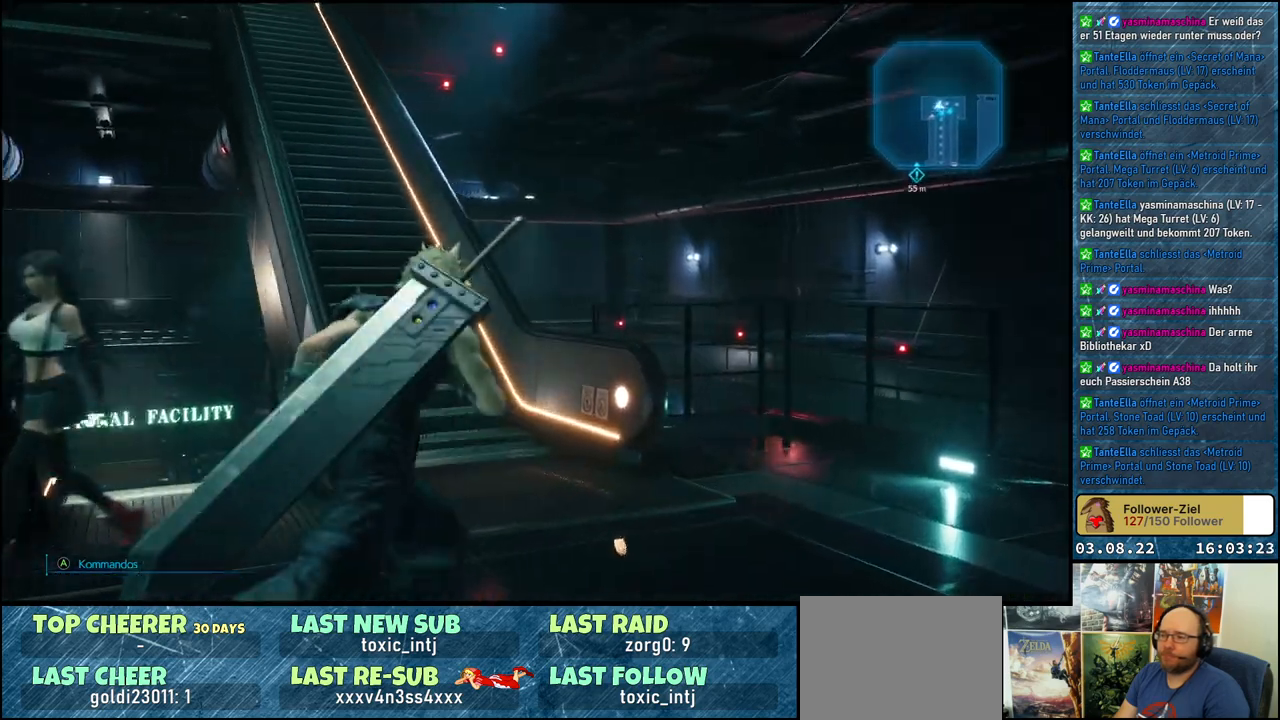
{"buttons": [], "left_stick": "up", "right_stick": "up-left", "events": [[117, "left_stick", "up"], [500, "right_stick", "up-left"]]}
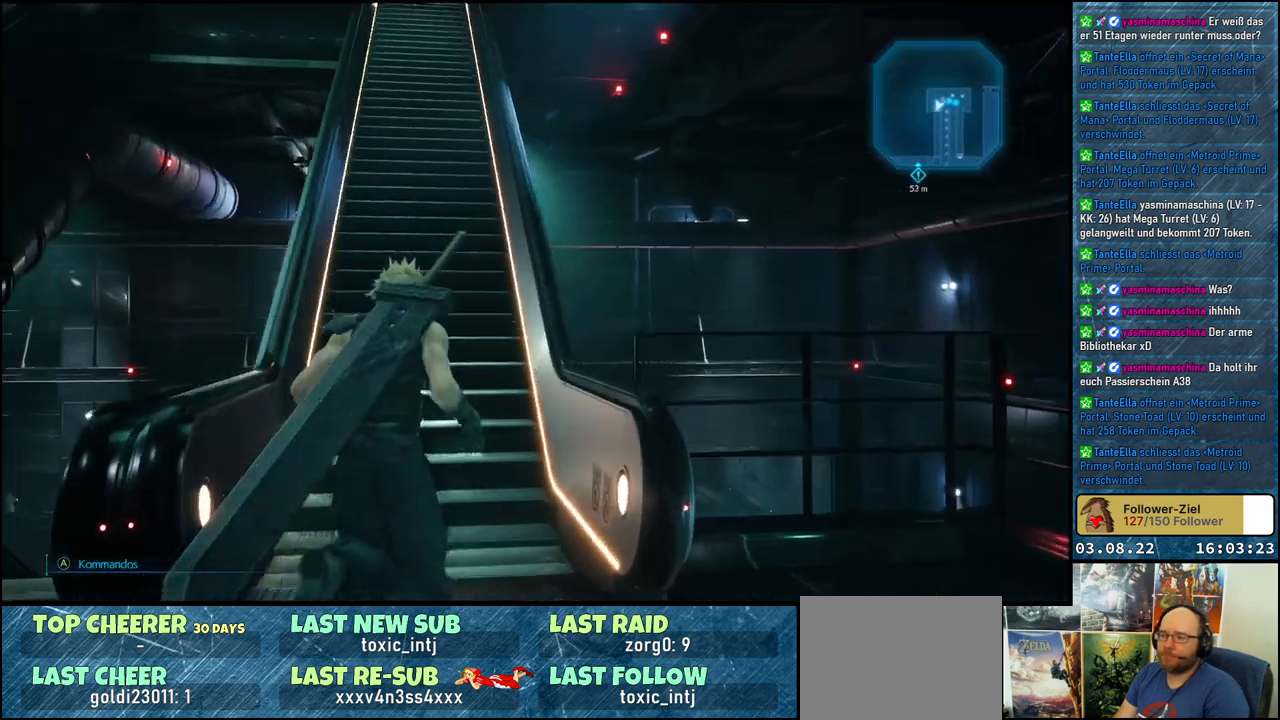
{"buttons": [], "left_stick": "up", "right_stick": "center", "events": [[317, "right_stick", "center"]]}
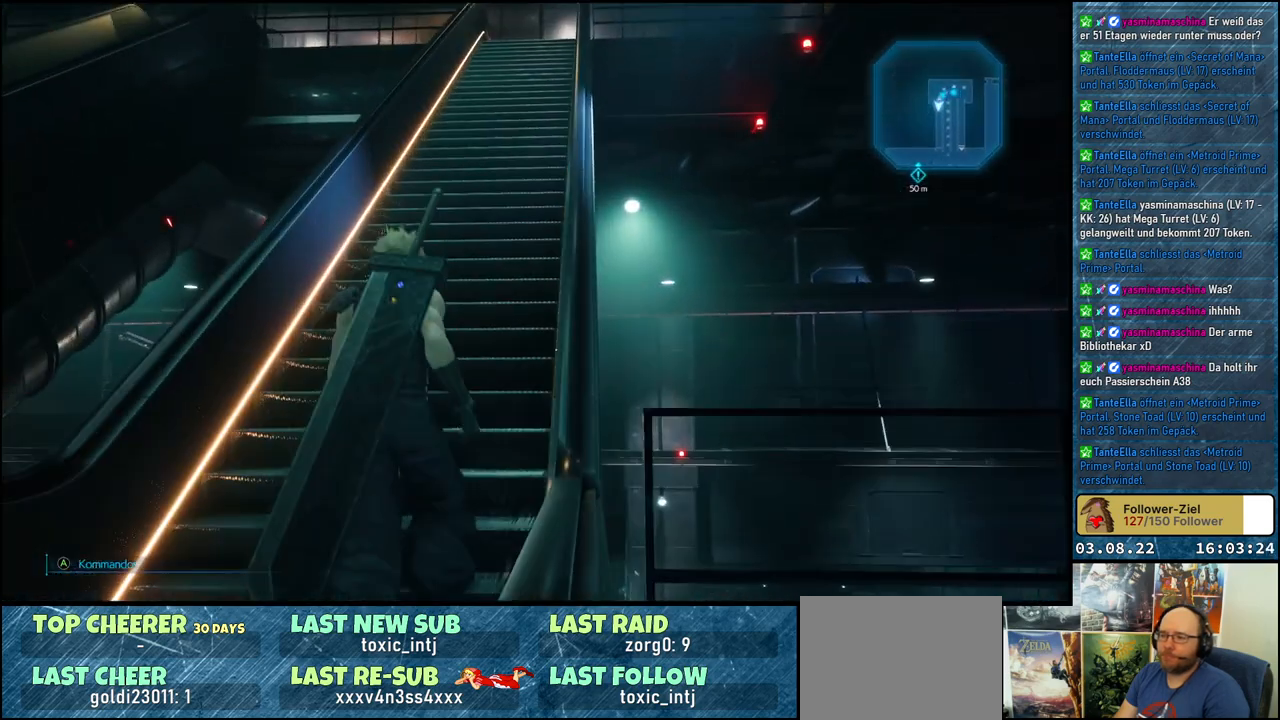
{"buttons": [], "left_stick": "center", "right_stick": "center", "events": [[100, "left_stick", "center"]]}
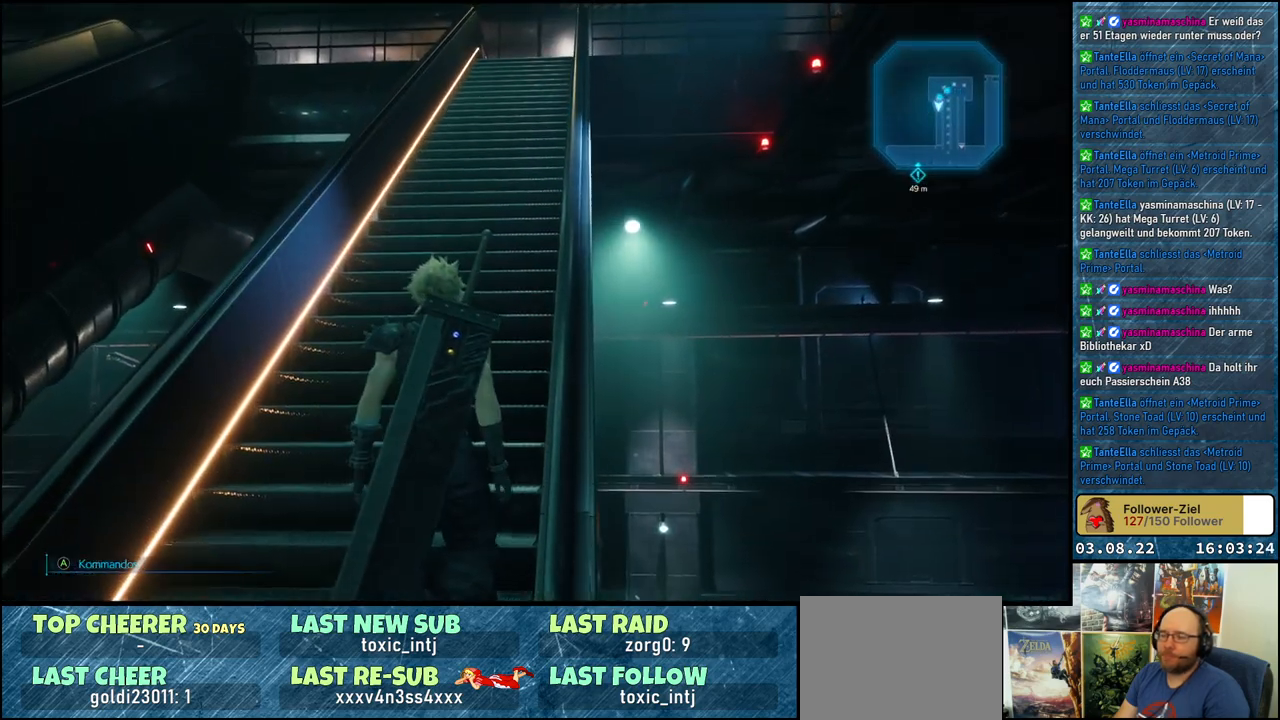
{"buttons": [], "left_stick": "center", "right_stick": "center", "events": [[33, "right_stick", "down-left"], [300, "right_stick", "left"], [400, "right_stick", "center"]]}
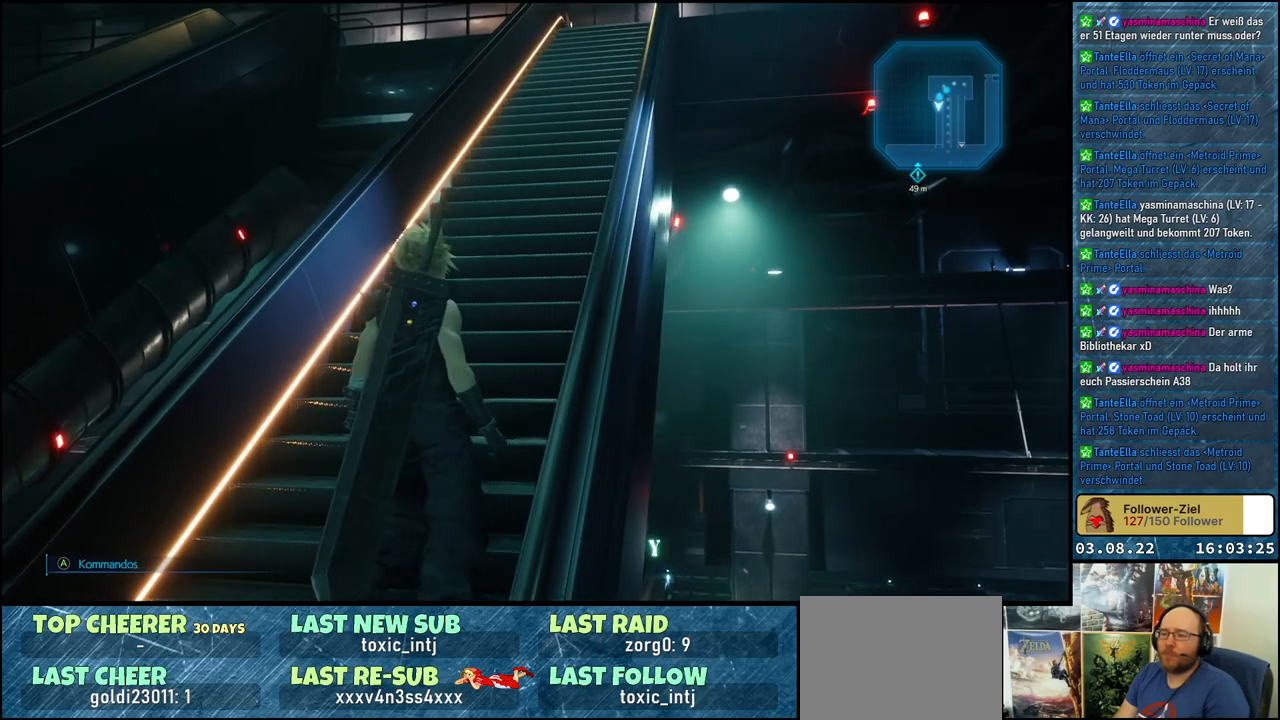
{"buttons": [], "left_stick": "center", "right_stick": "left", "events": [[250, "right_stick", "left"]]}
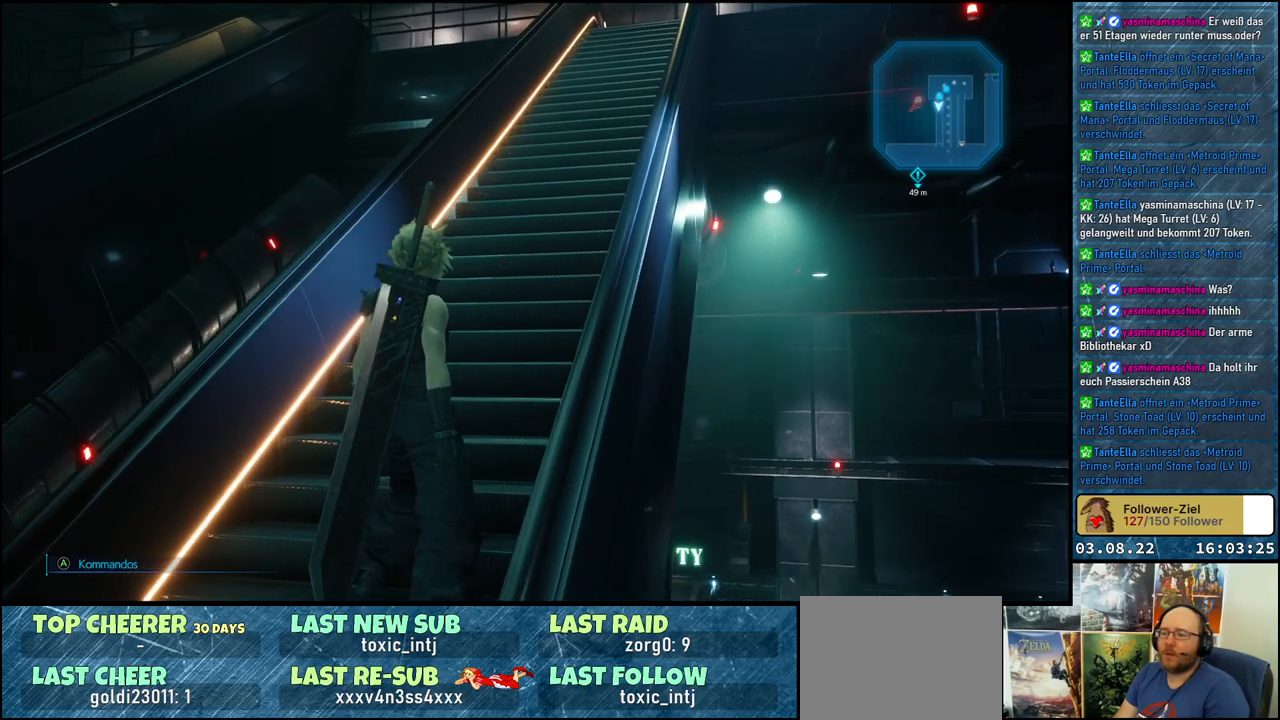
{"buttons": [], "left_stick": "center", "right_stick": "up-left", "events": [[317, "right_stick", "up-left"]]}
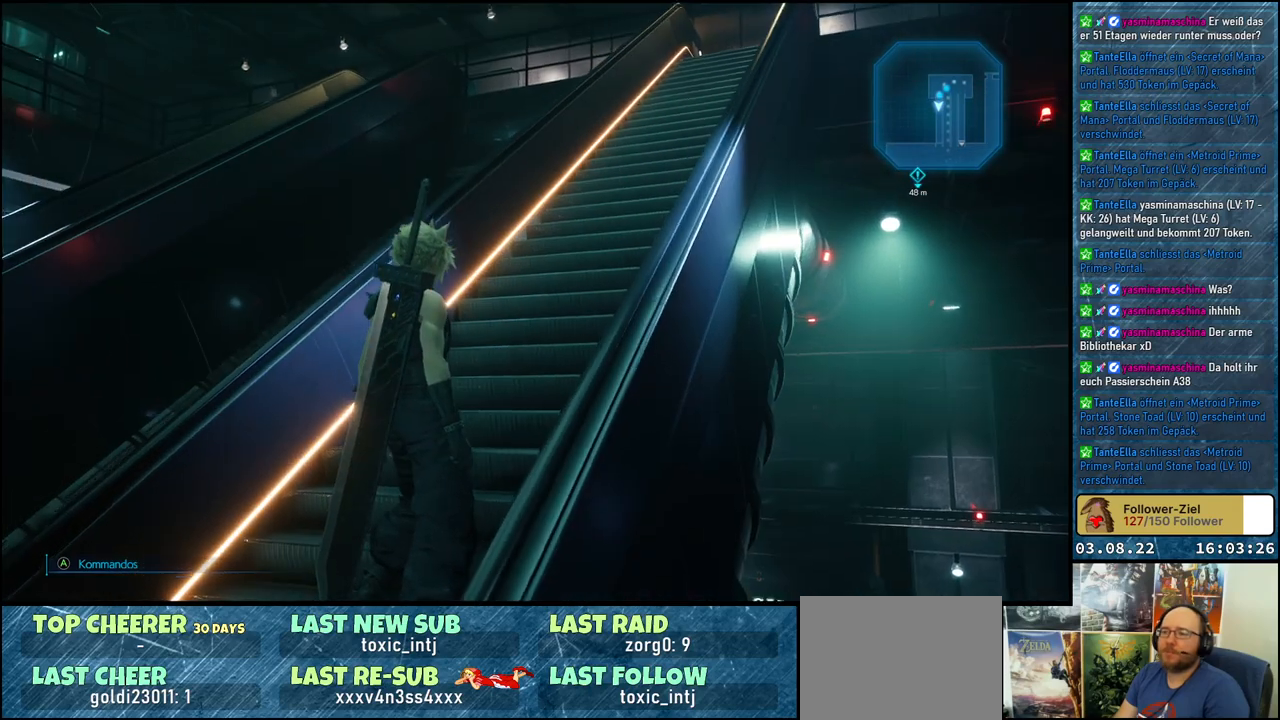
{"buttons": [], "left_stick": "center", "right_stick": "center", "events": [[400, "right_stick", "center"]]}
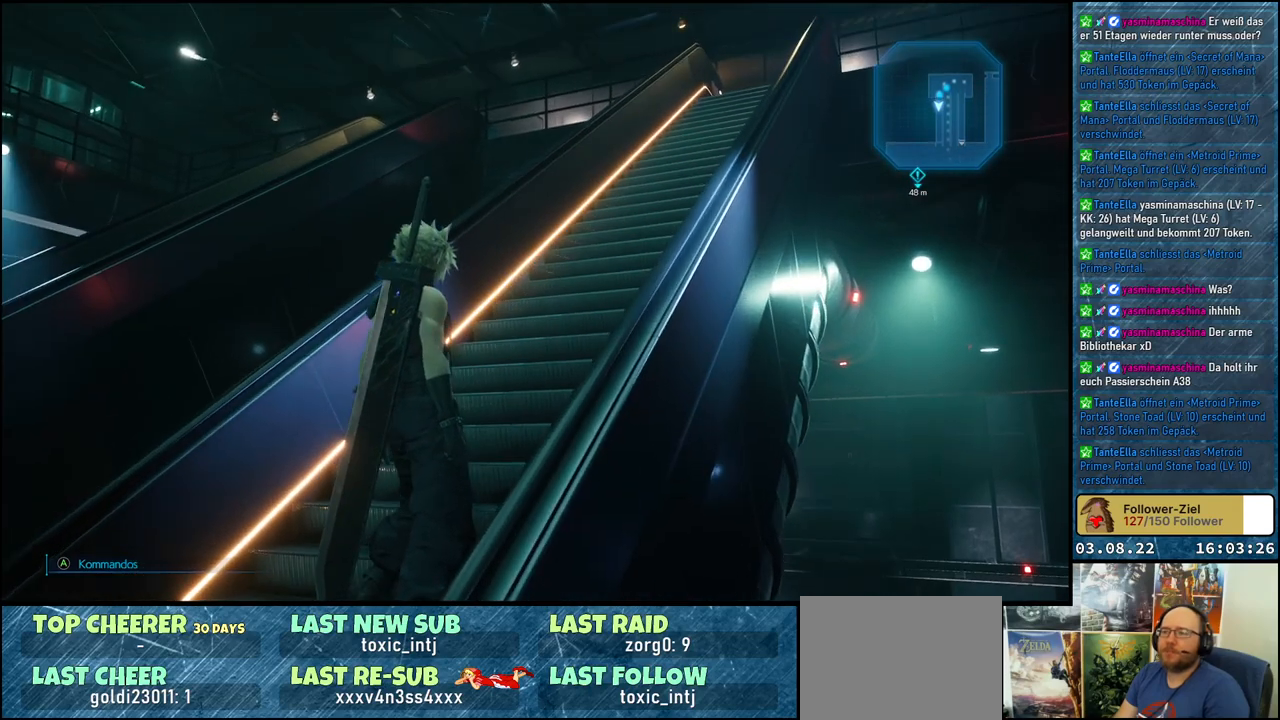
{"buttons": [], "left_stick": "center", "right_stick": "center", "events": []}
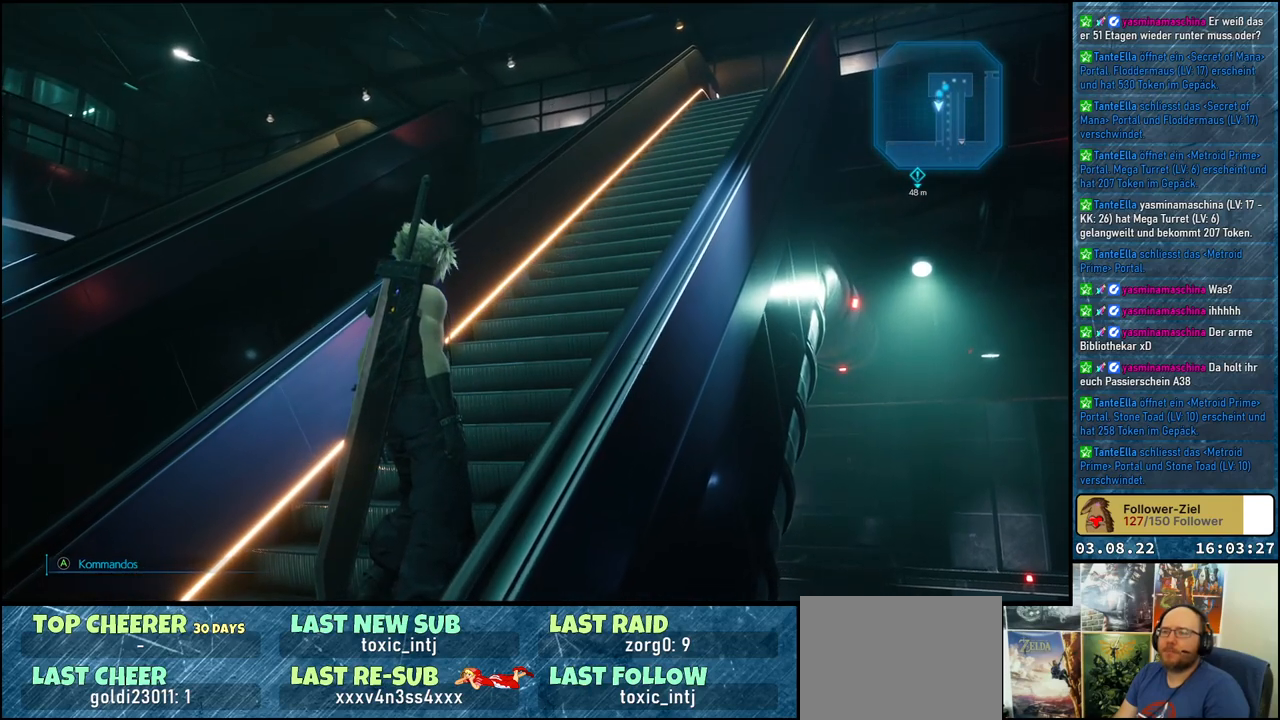
{"buttons": [], "left_stick": "center", "right_stick": "center", "events": []}
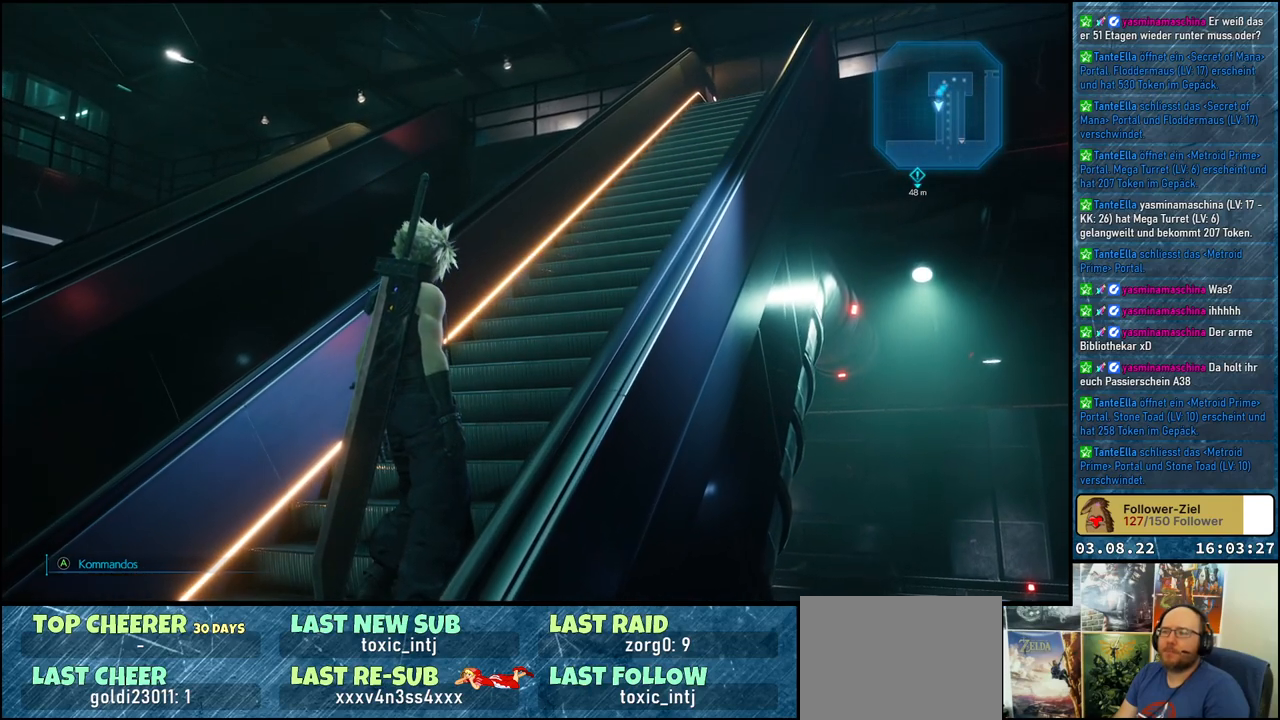
{"buttons": [], "left_stick": "center", "right_stick": "down-left", "events": [[100, "right_stick", "left"], [150, "right_stick", "down-left"]]}
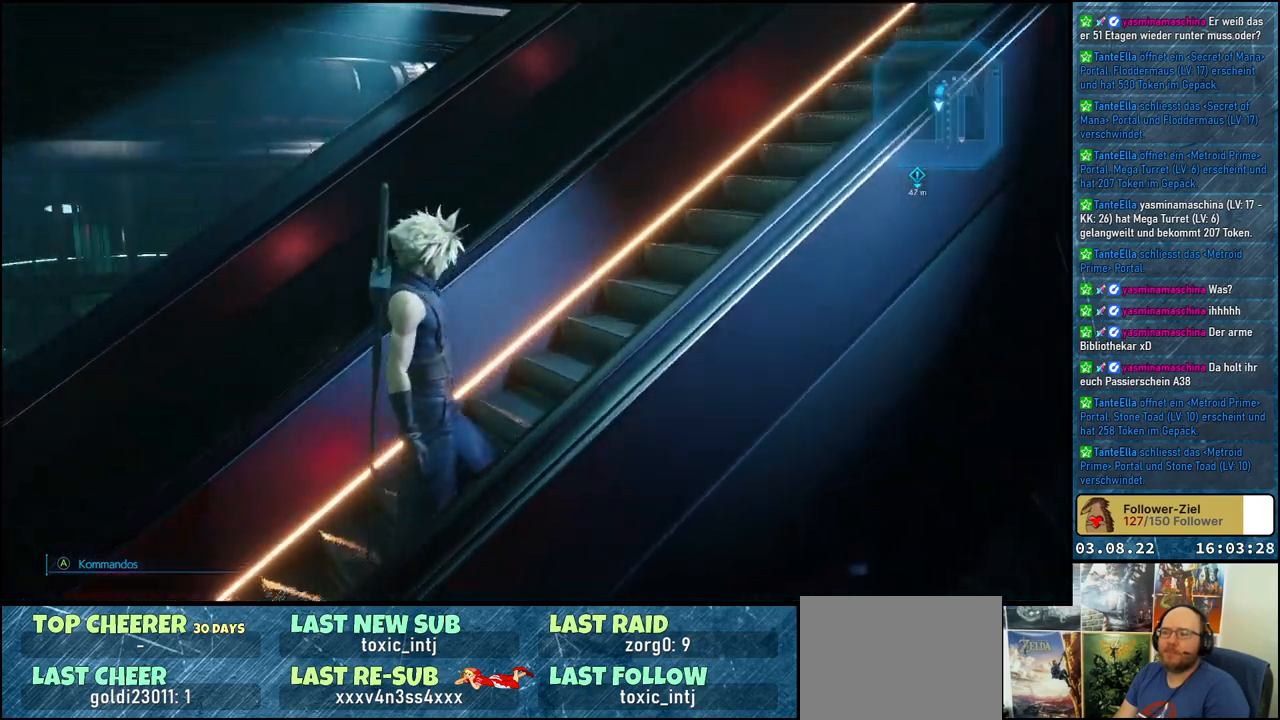
{"buttons": [], "left_stick": "center", "right_stick": "left", "events": [[500, "right_stick", "left"]]}
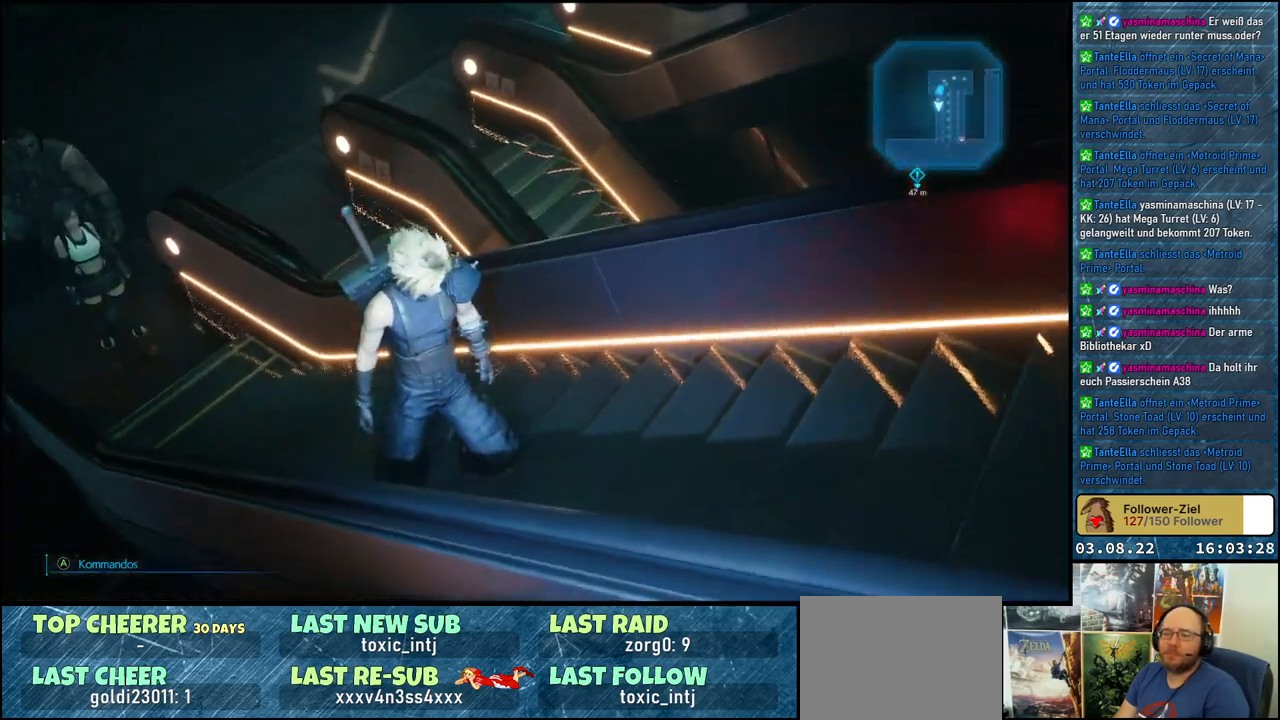
{"buttons": [], "left_stick": "center", "right_stick": "up-left", "events": [[383, "right_stick", "up-left"]]}
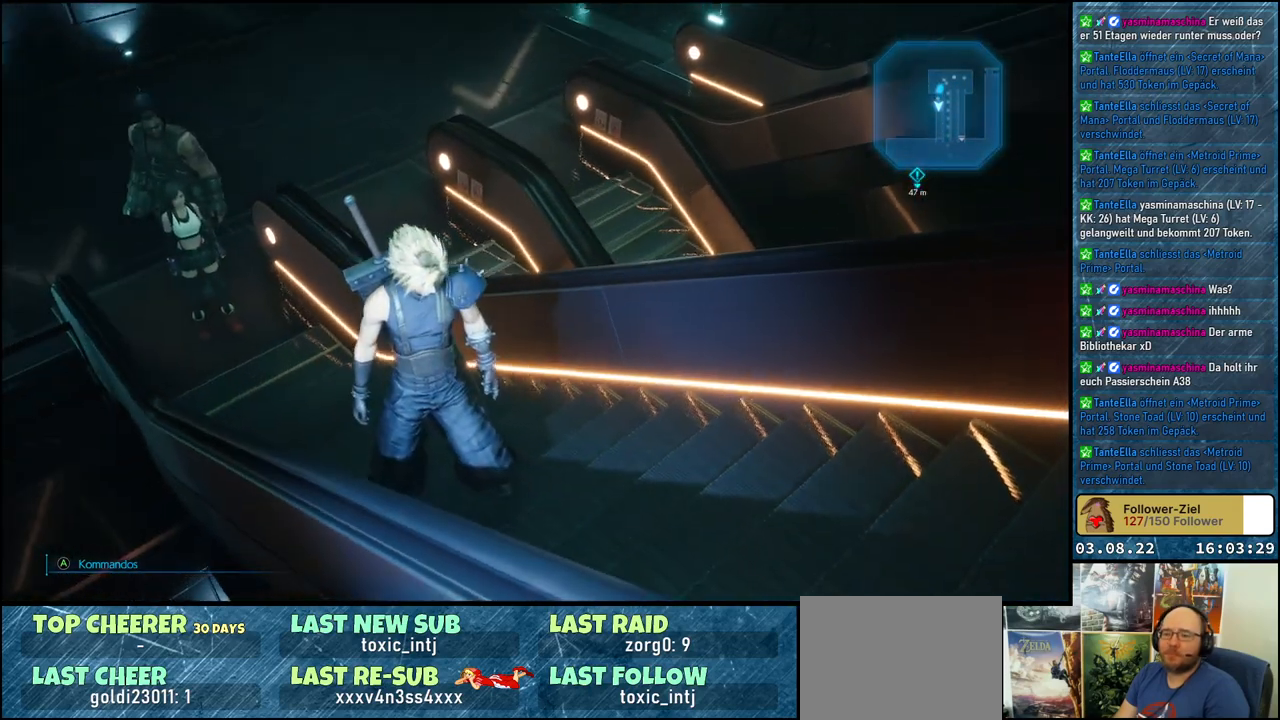
{"buttons": [], "left_stick": "center", "right_stick": "center", "events": [[150, "right_stick", "center"]]}
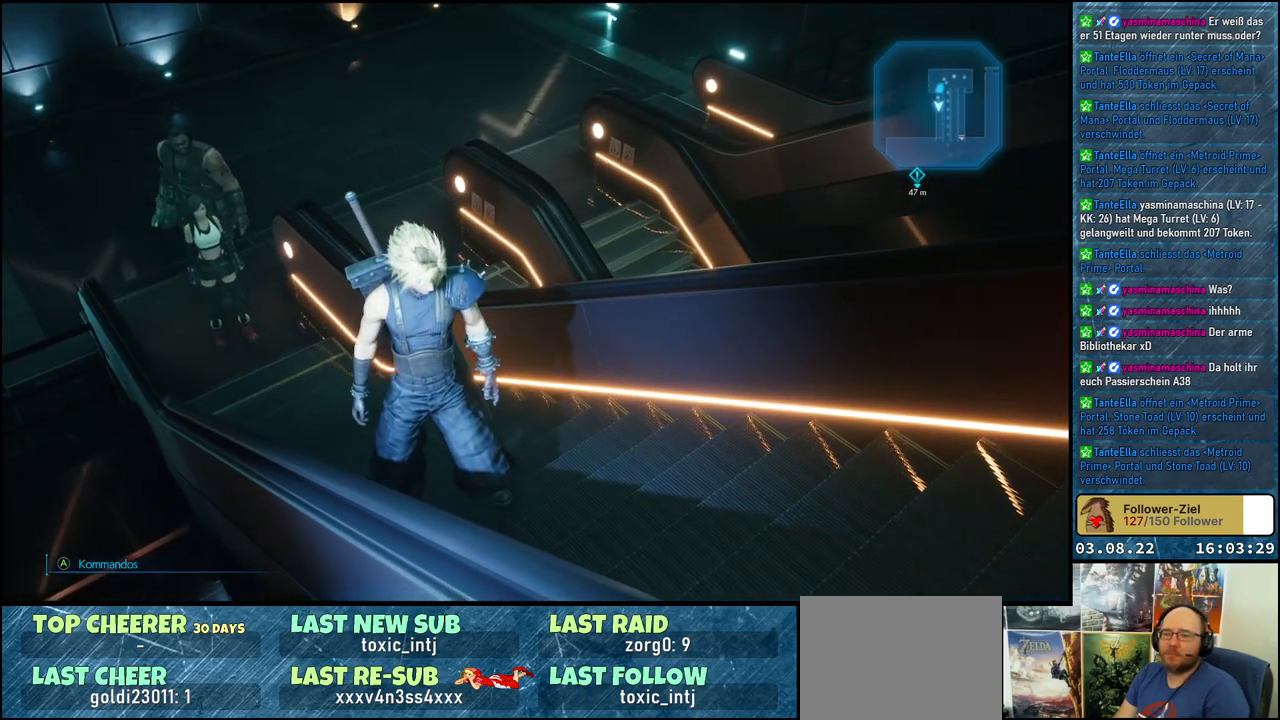
{"buttons": [], "left_stick": "center", "right_stick": "center", "events": []}
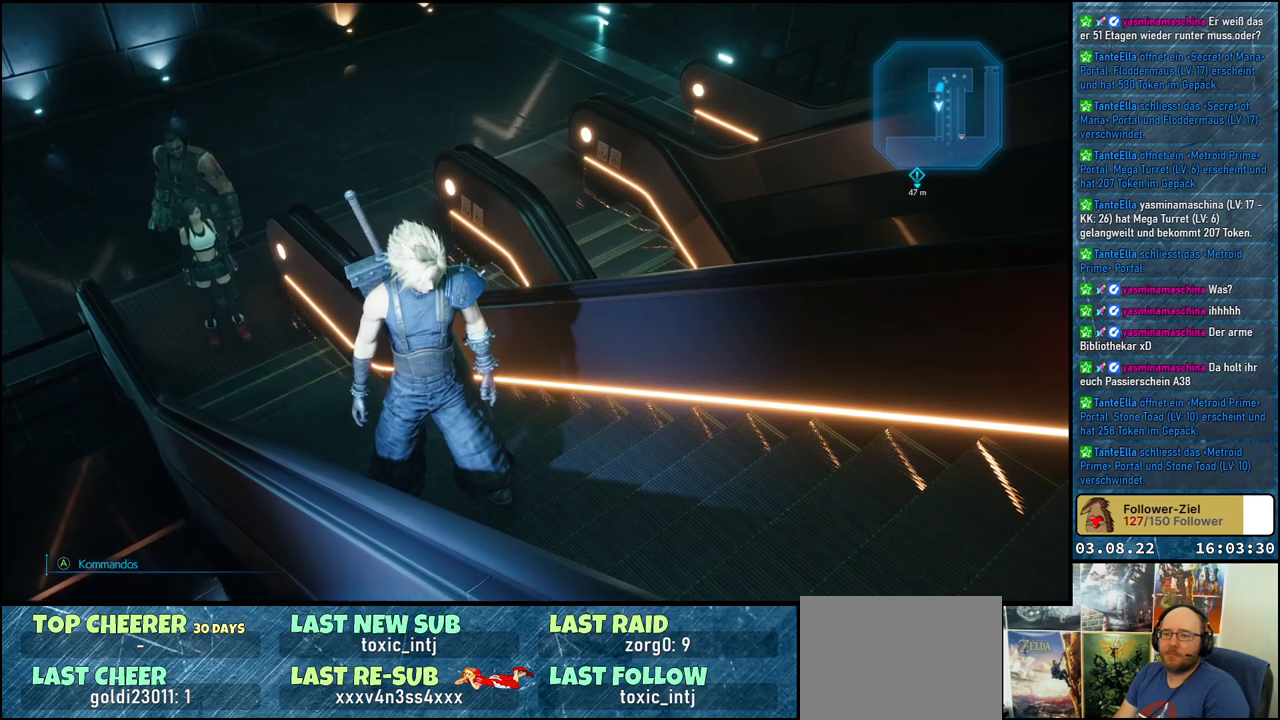
{"buttons": [], "left_stick": "center", "right_stick": "center", "events": []}
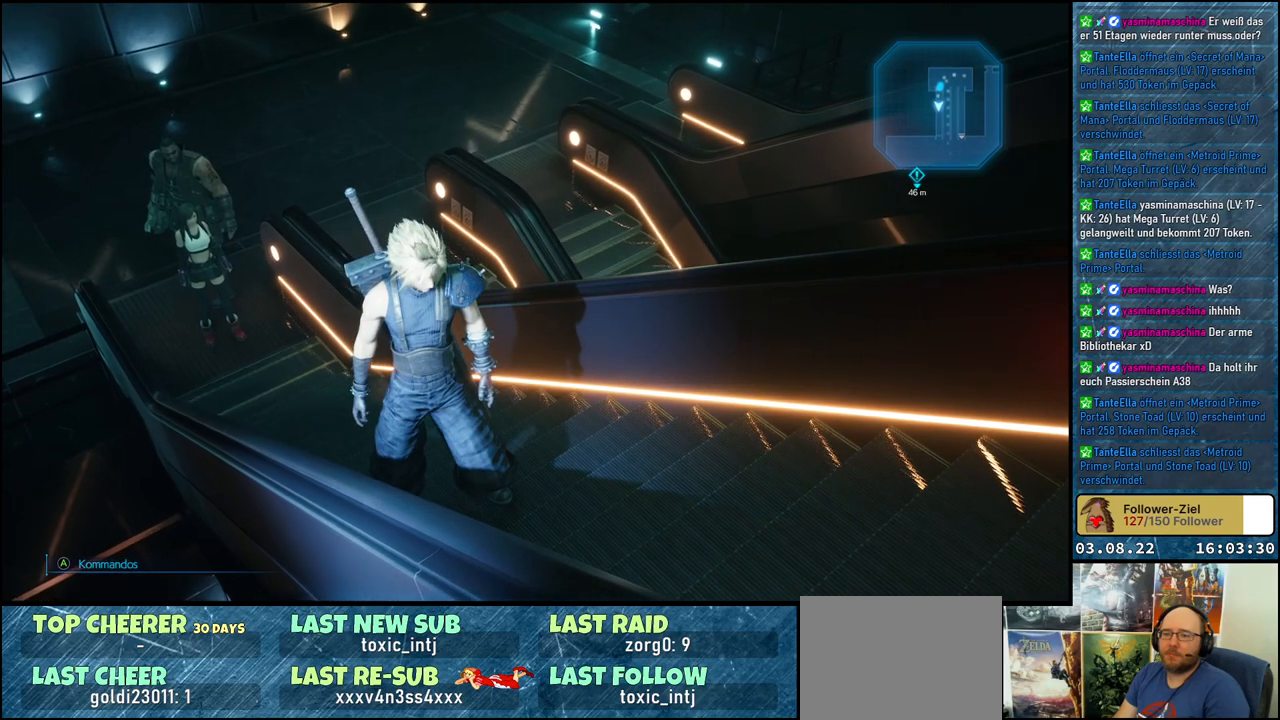
{"buttons": [], "left_stick": "center", "right_stick": "center", "events": []}
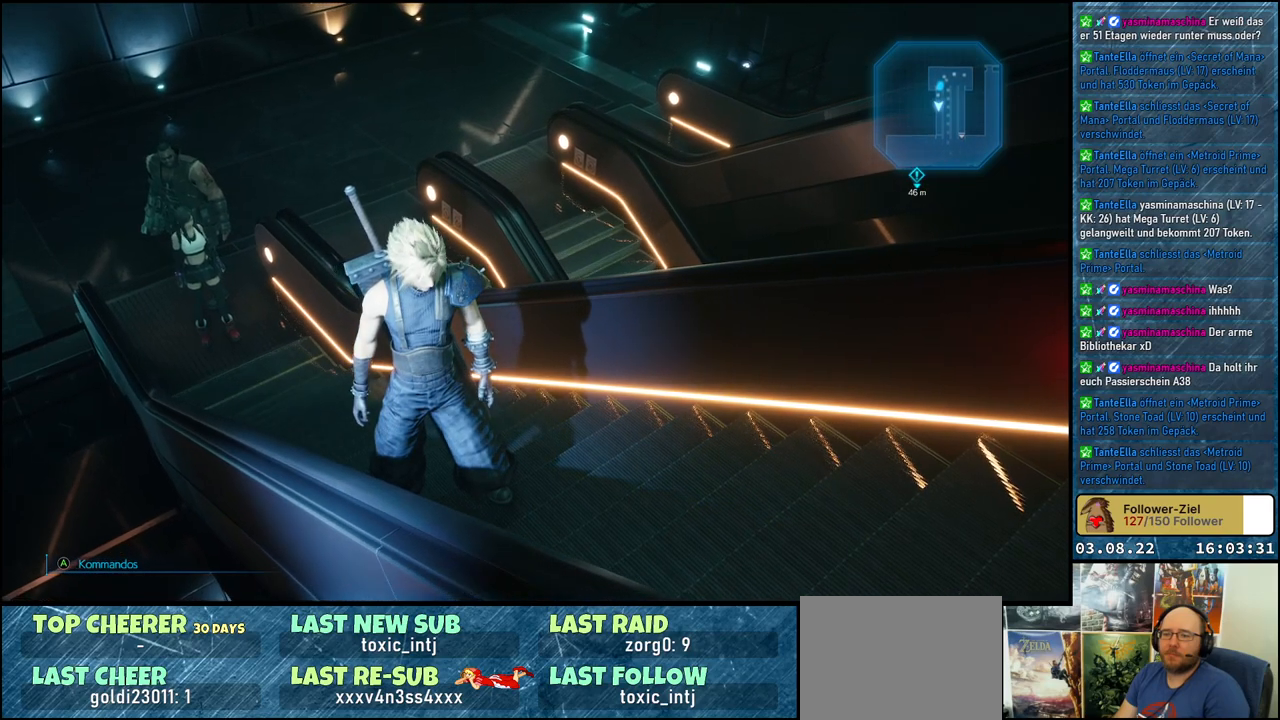
{"buttons": [], "left_stick": "center", "right_stick": "center", "events": []}
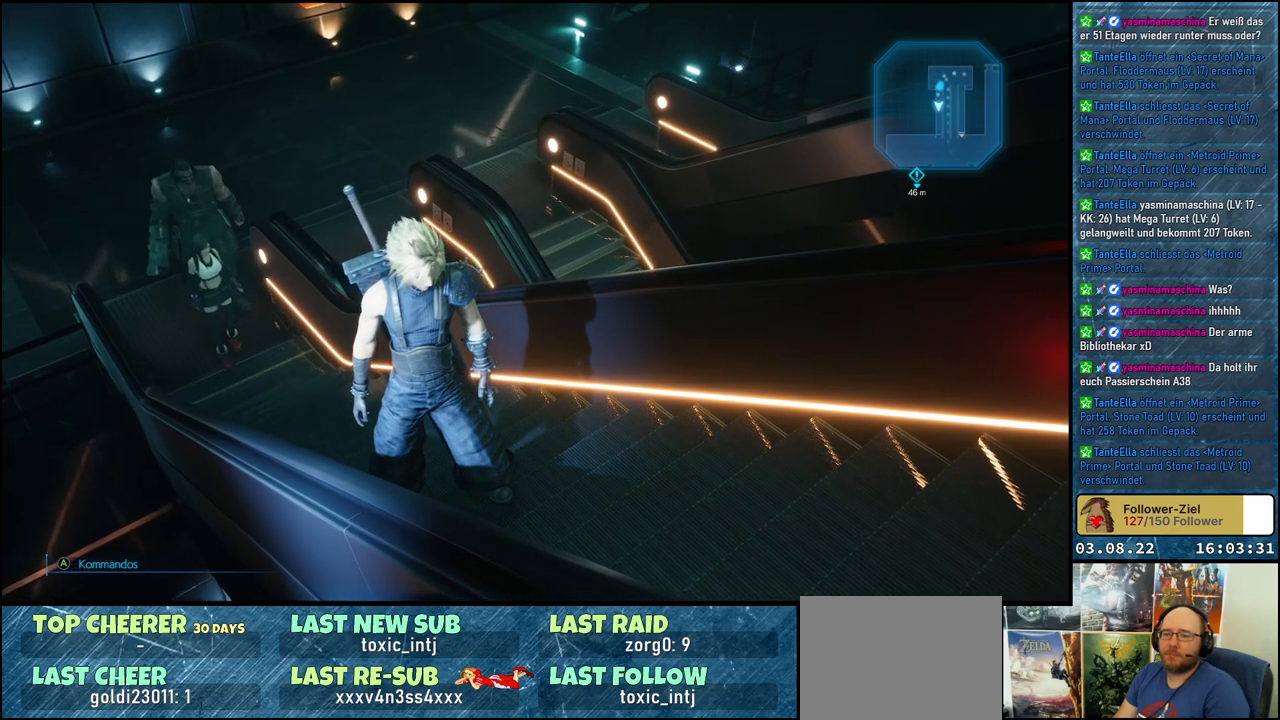
{"buttons": [], "left_stick": "center", "right_stick": "center", "events": []}